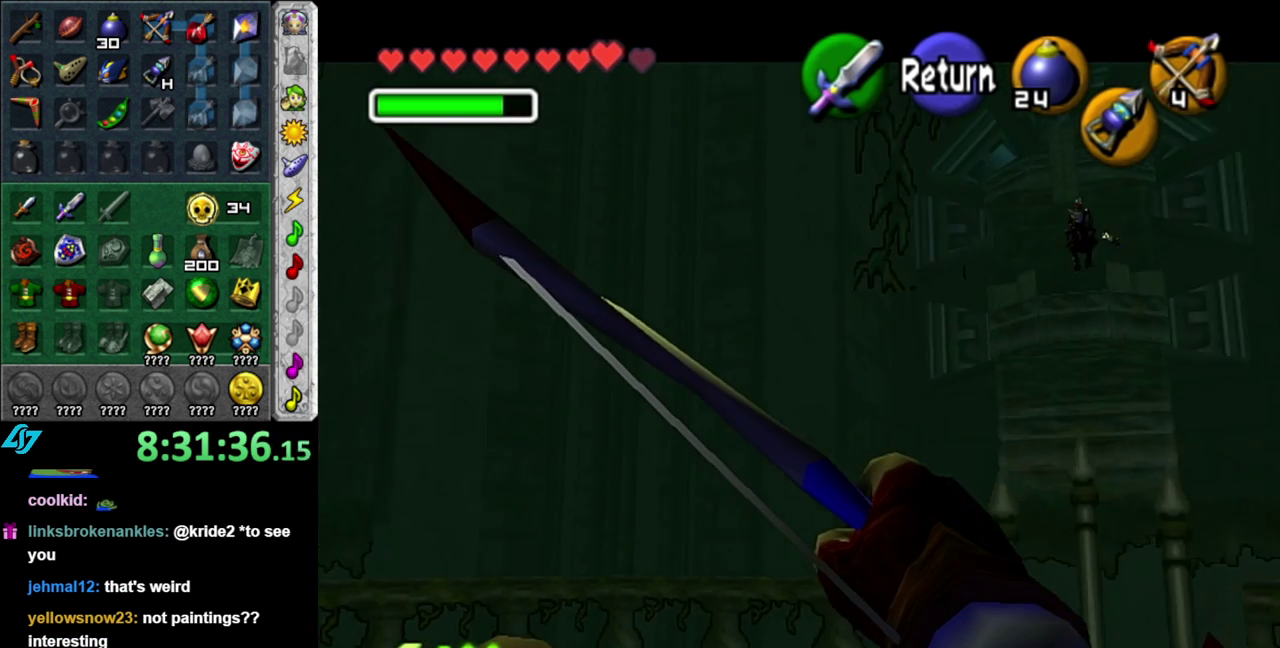
Gameplay with a controller (Nintendo layout); each line is a JSON object with the inputs held at the frame after it. "events" lists button and stick changes between this image and that frame as [ms after this image, input, new state], when the widget could be followed in between. This overlay highlights the sticks when they move; stick clicks (L3 R3) are not distinguishable. Not read: L3 R2 R3 Y other_buttons.
{"buttons": [], "left_stick": "center", "right_stick": "center", "events": [[233, "left_stick", "center"]]}
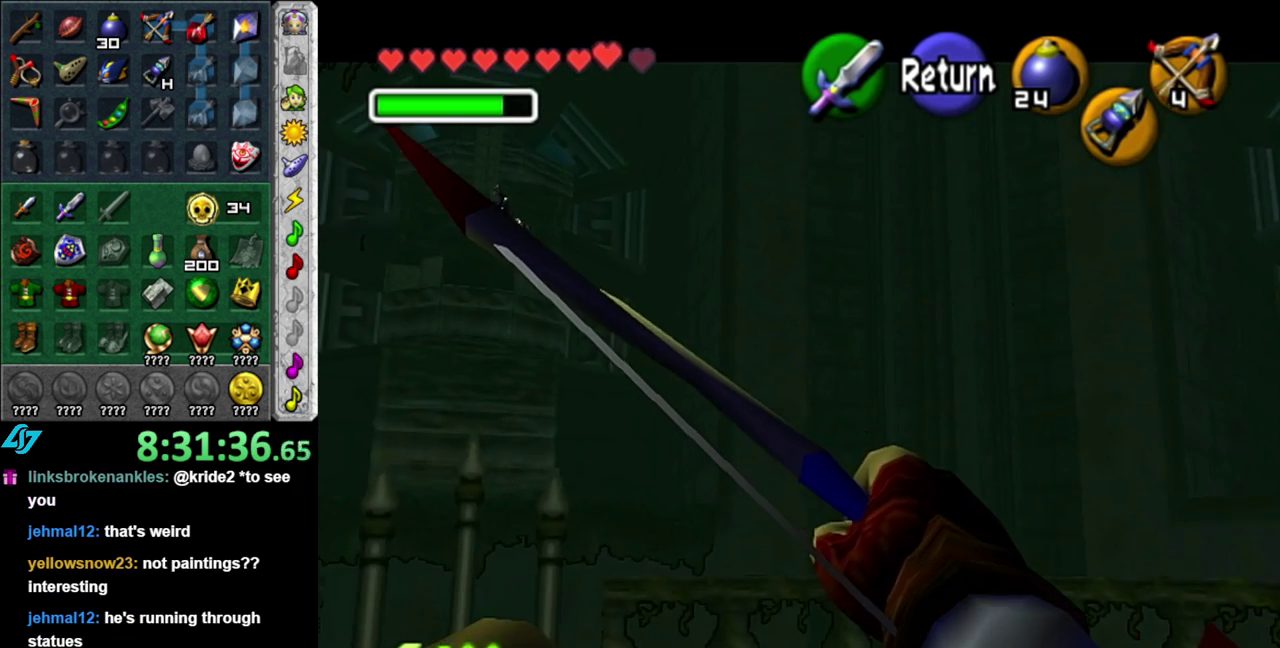
{"buttons": [], "left_stick": "center", "right_stick": "center", "events": [[83, "left_stick", "left"], [267, "left_stick", "center"]]}
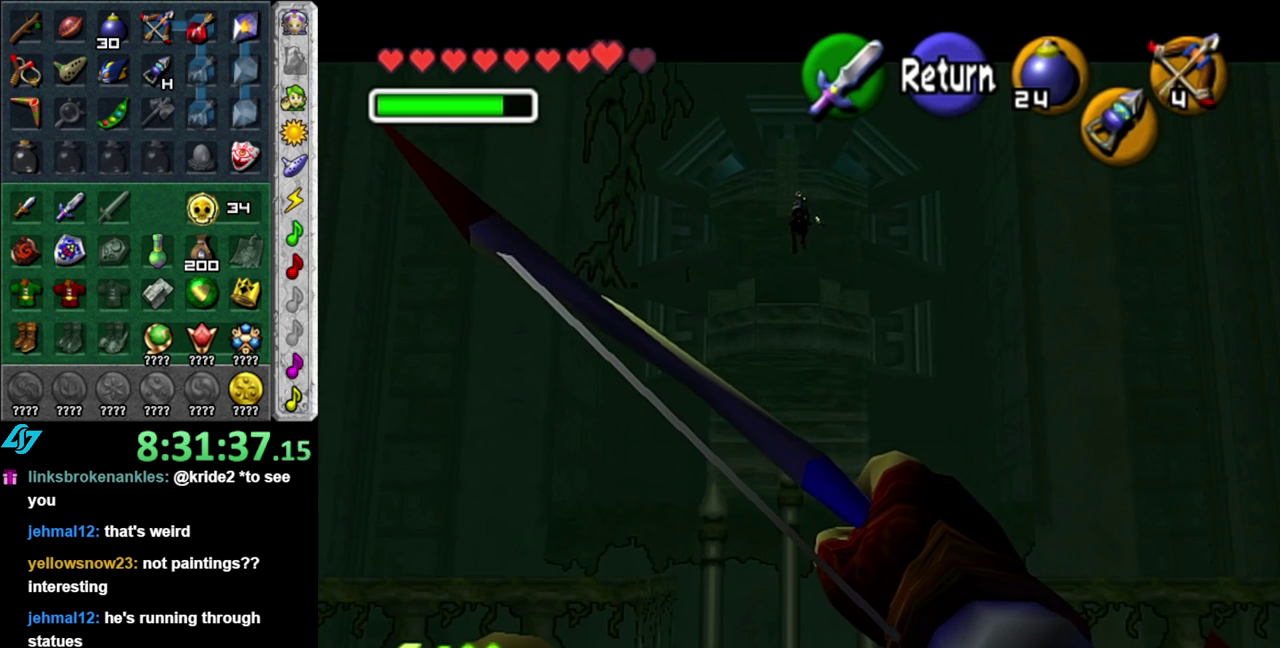
{"buttons": [], "left_stick": "center", "right_stick": "center", "events": []}
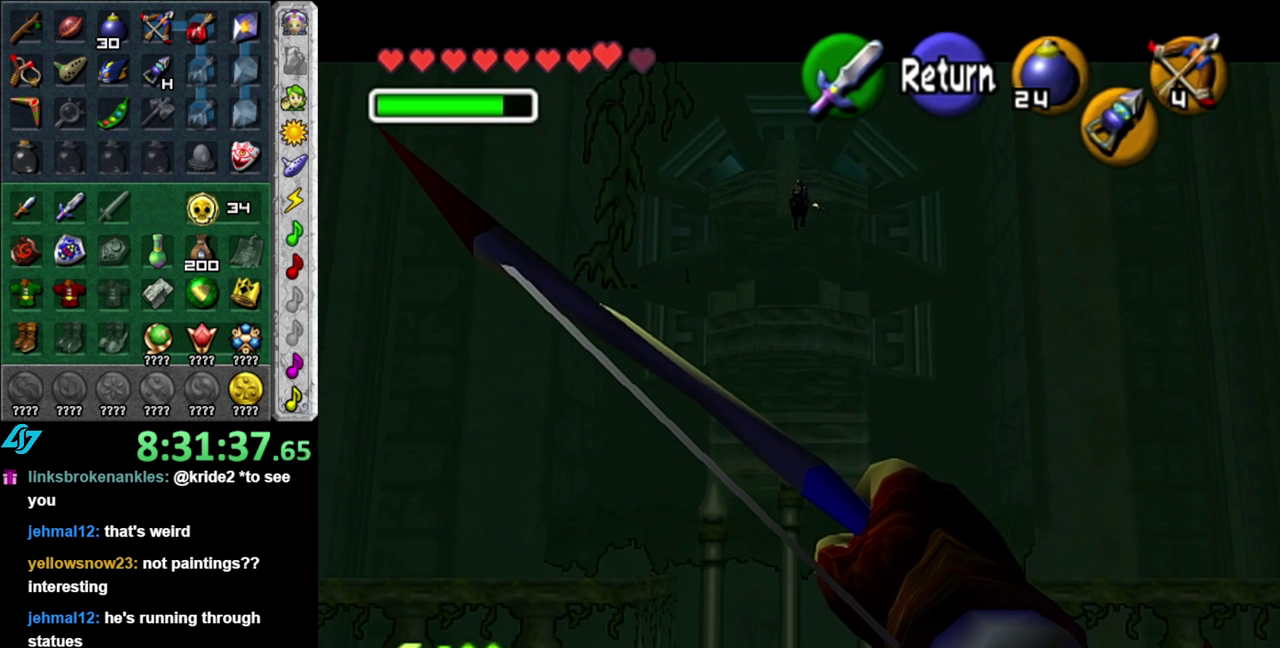
{"buttons": [], "left_stick": "down-right", "right_stick": "center", "events": [[483, "left_stick", "down-right"]]}
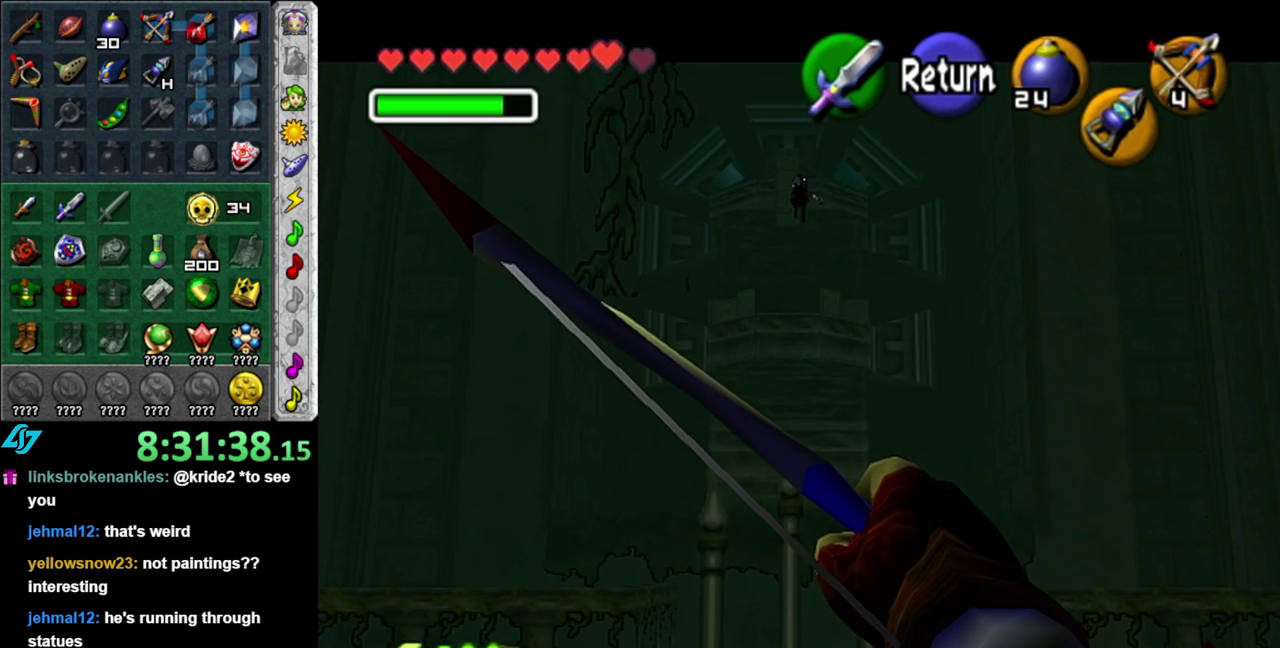
{"buttons": [], "left_stick": "right", "right_stick": "center", "events": [[300, "left_stick", "right"]]}
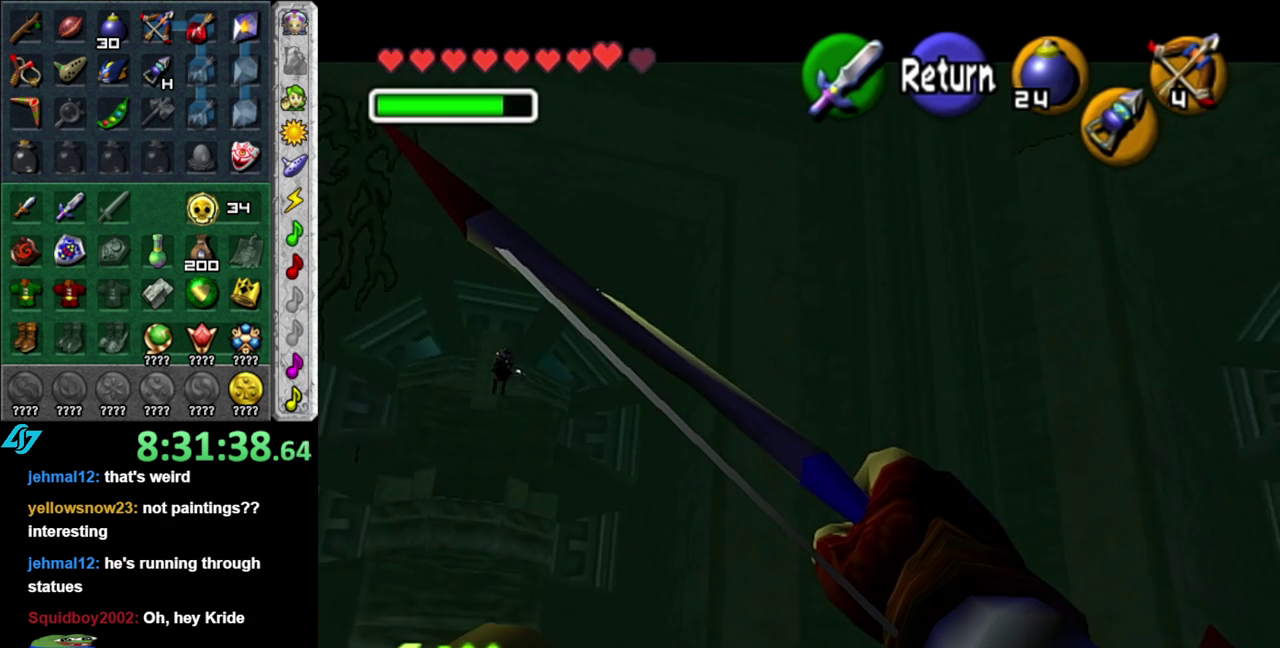
{"buttons": [], "left_stick": "center", "right_stick": "center", "events": [[117, "left_stick", "up-right"], [400, "left_stick", "center"]]}
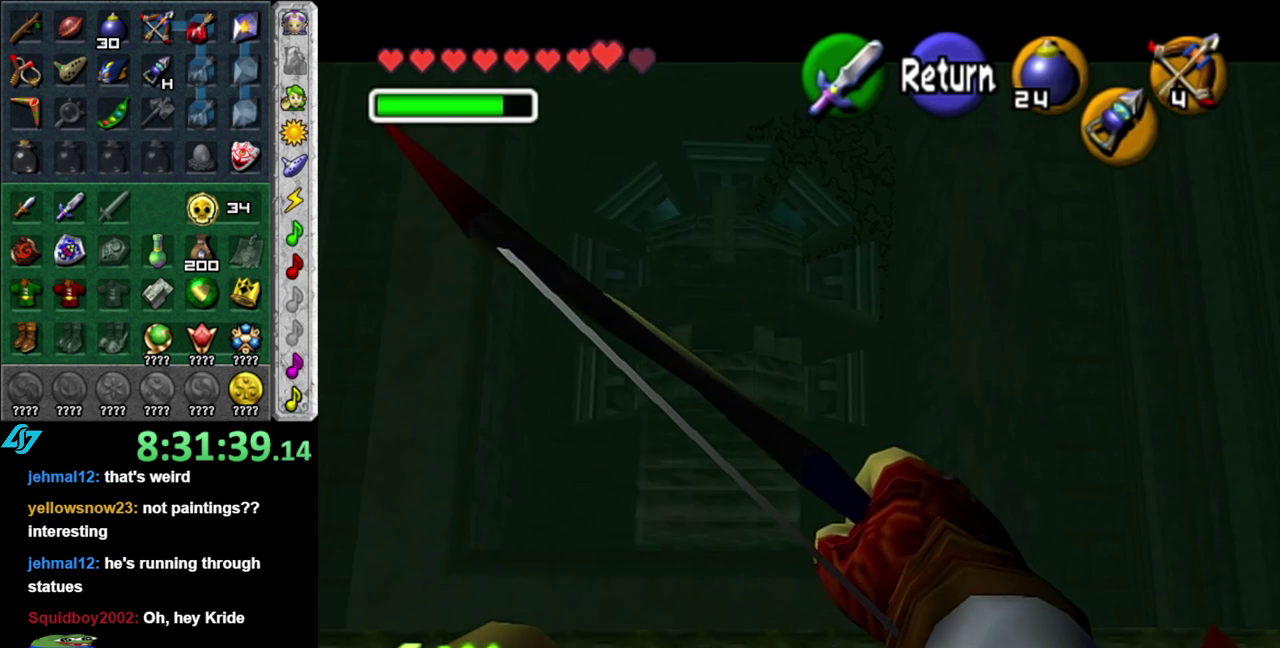
{"buttons": [], "left_stick": "right", "right_stick": "center", "events": [[450, "left_stick", "right"]]}
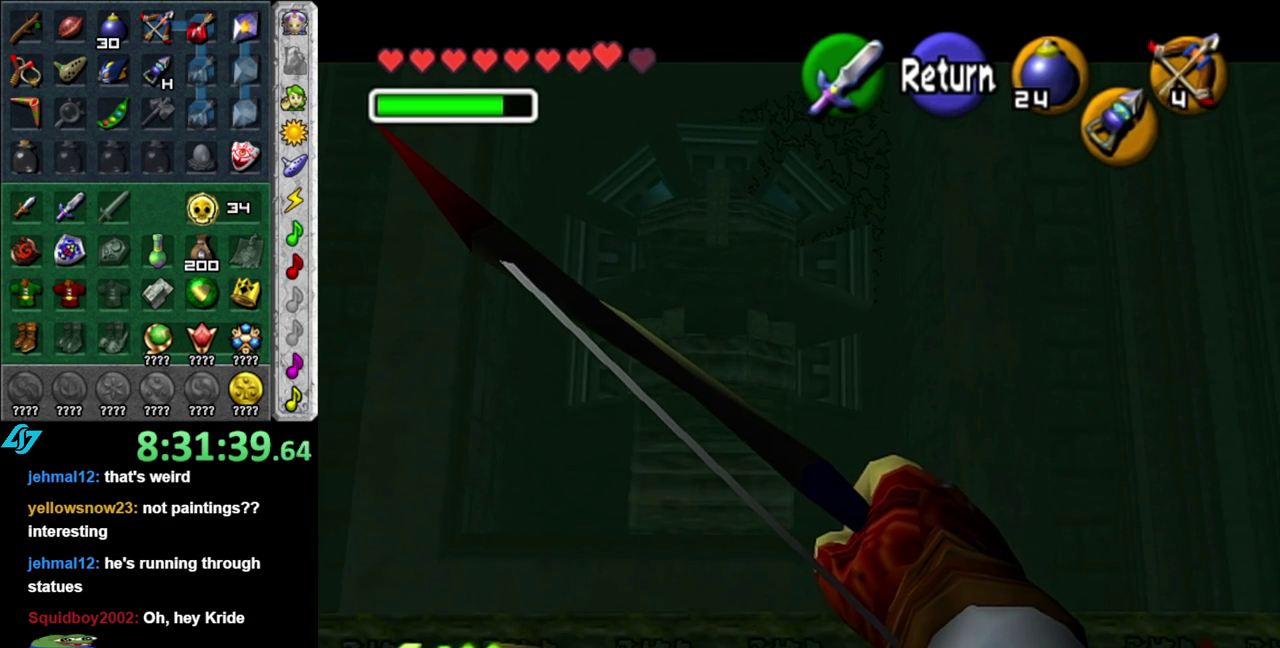
{"buttons": [], "left_stick": "right", "right_stick": "center", "events": []}
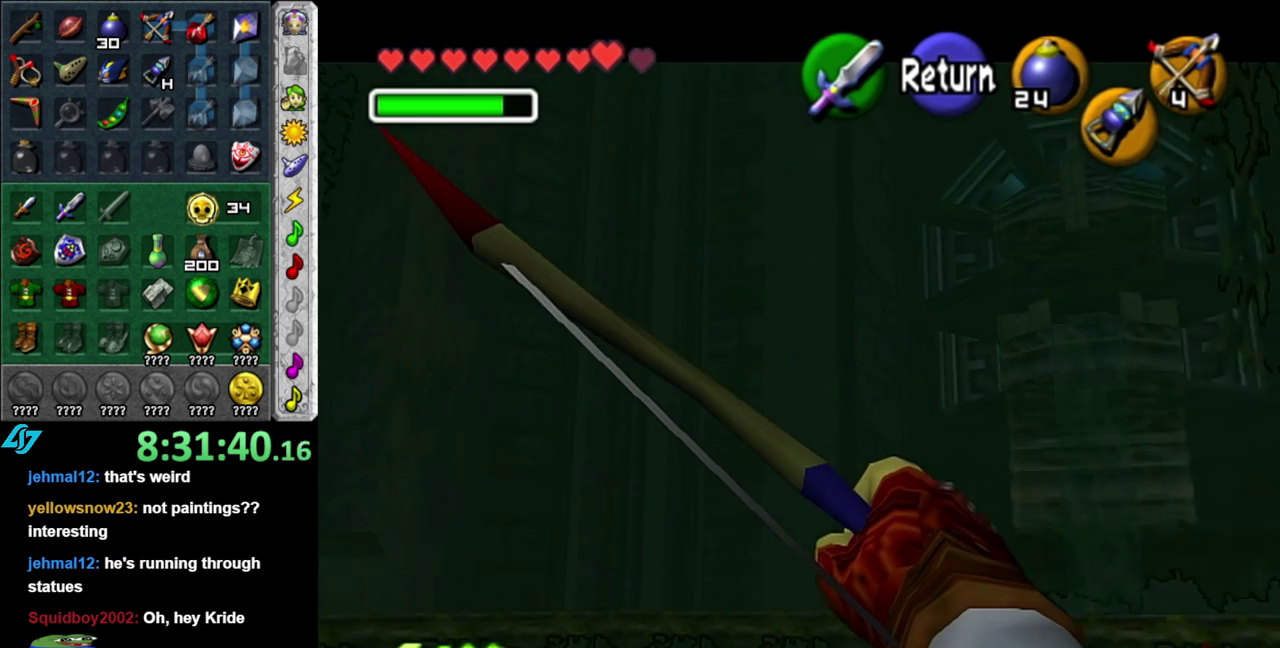
{"buttons": [], "left_stick": "right", "right_stick": "center", "events": []}
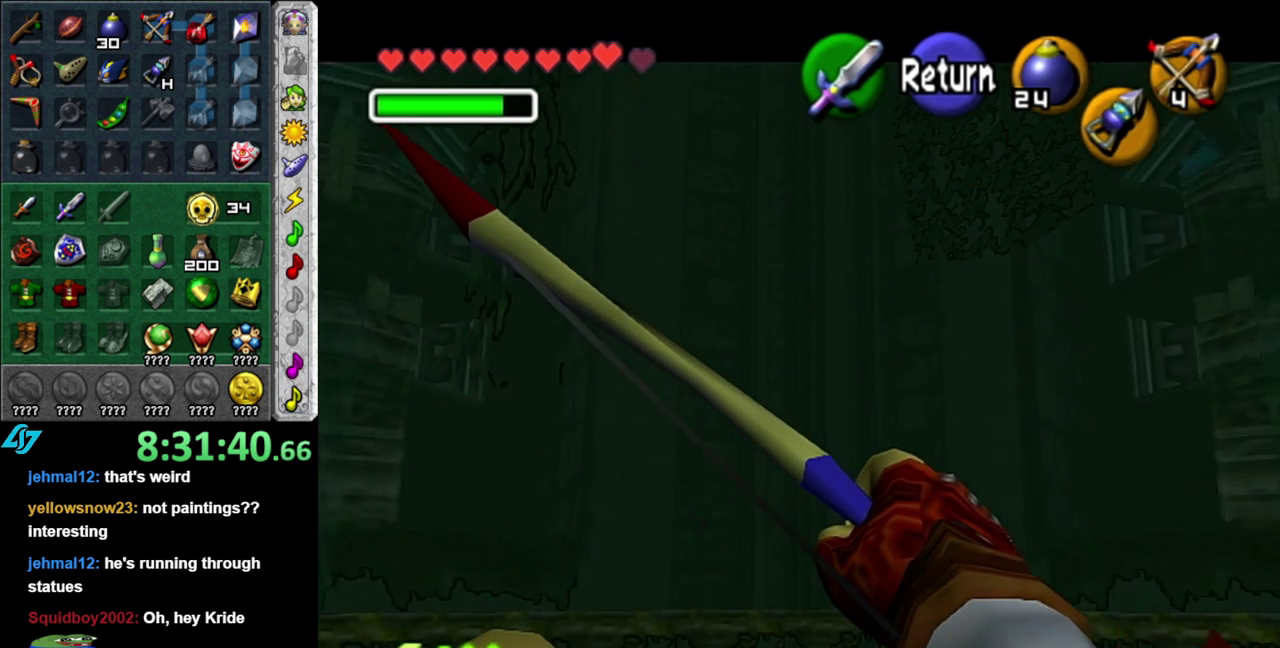
{"buttons": [], "left_stick": "right", "right_stick": "center", "events": []}
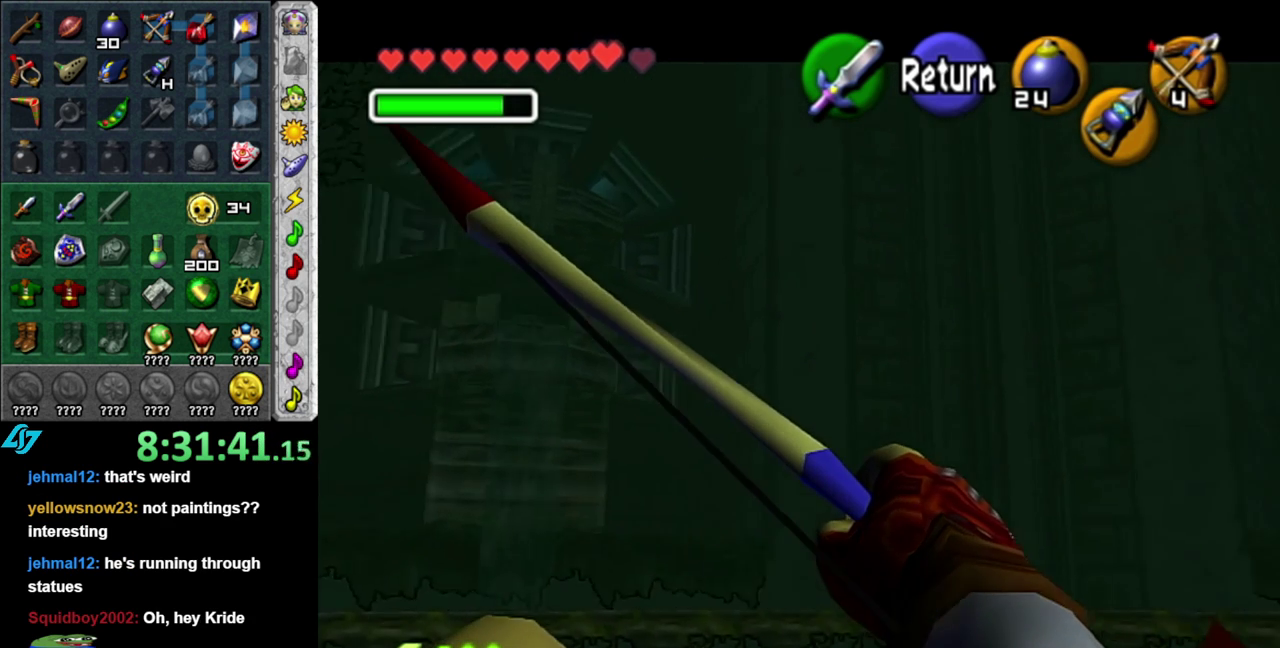
{"buttons": [], "left_stick": "right", "right_stick": "center", "events": []}
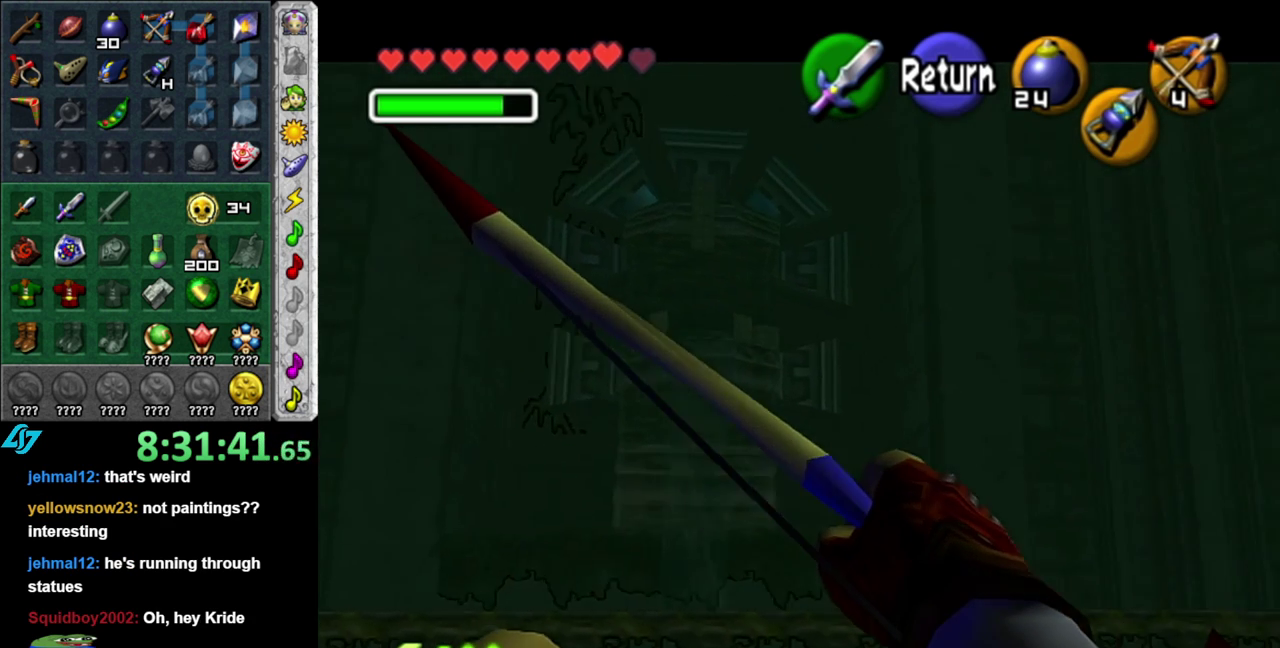
{"buttons": [], "left_stick": "right", "right_stick": "center", "events": [[117, "left_stick", "left"], [367, "left_stick", "right"]]}
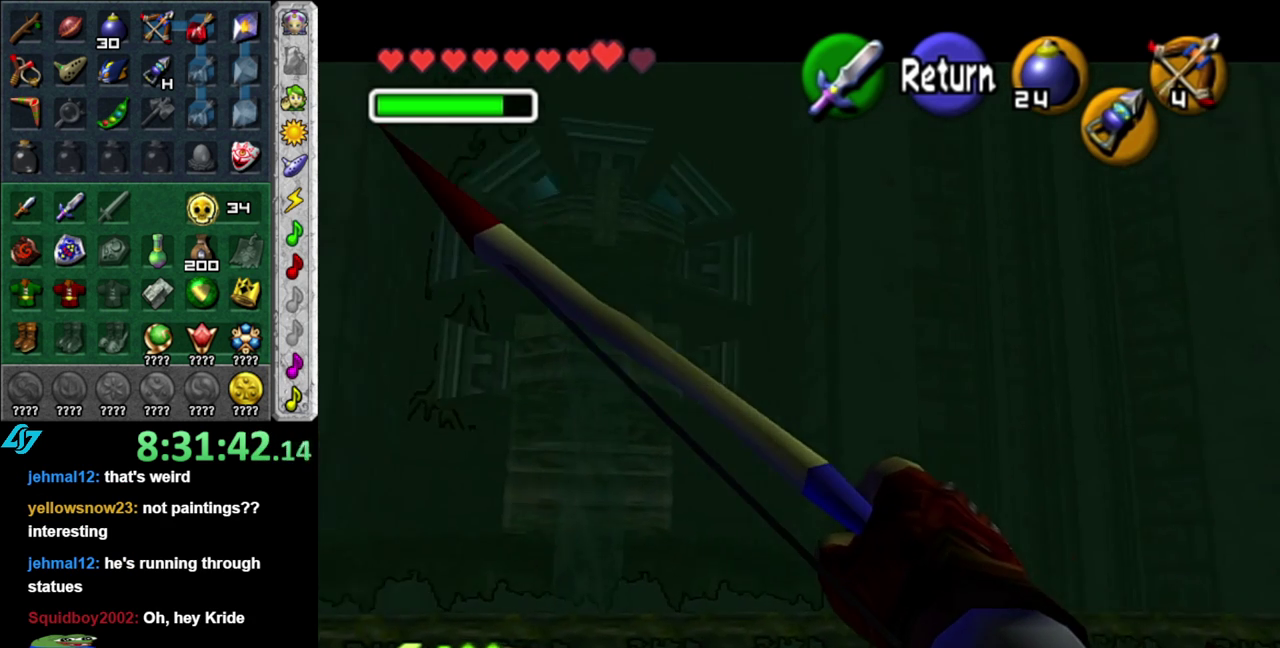
{"buttons": [], "left_stick": "right", "right_stick": "center", "events": []}
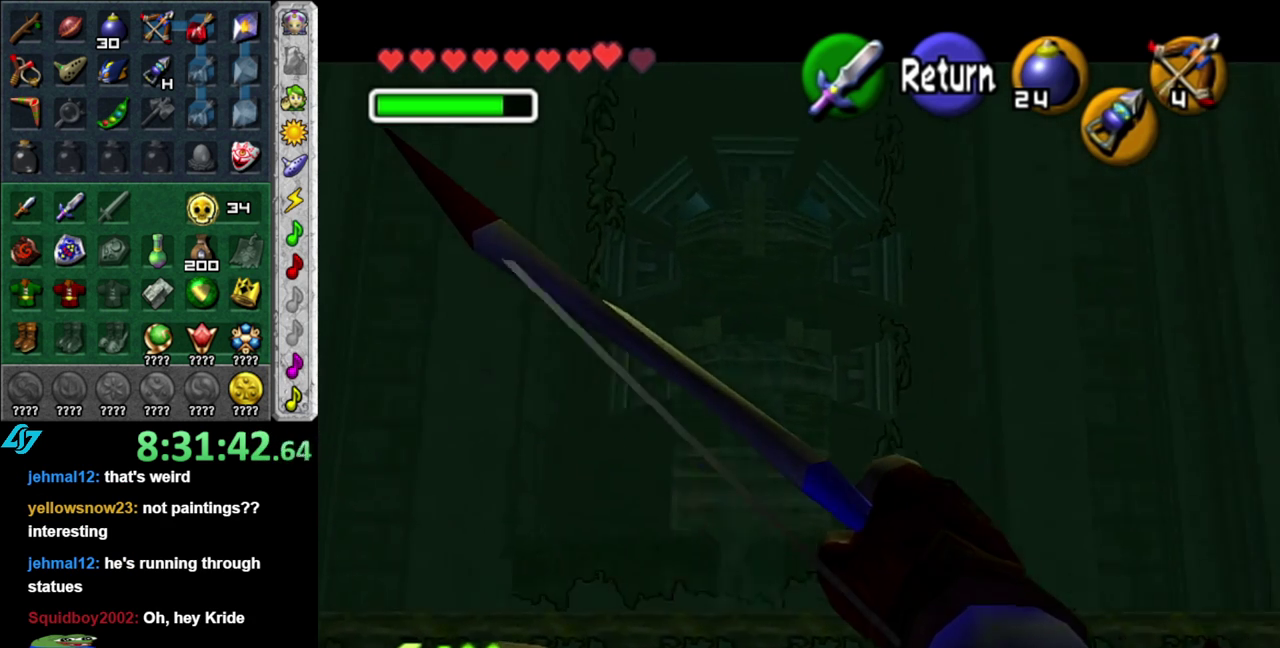
{"buttons": [], "left_stick": "right", "right_stick": "center", "events": []}
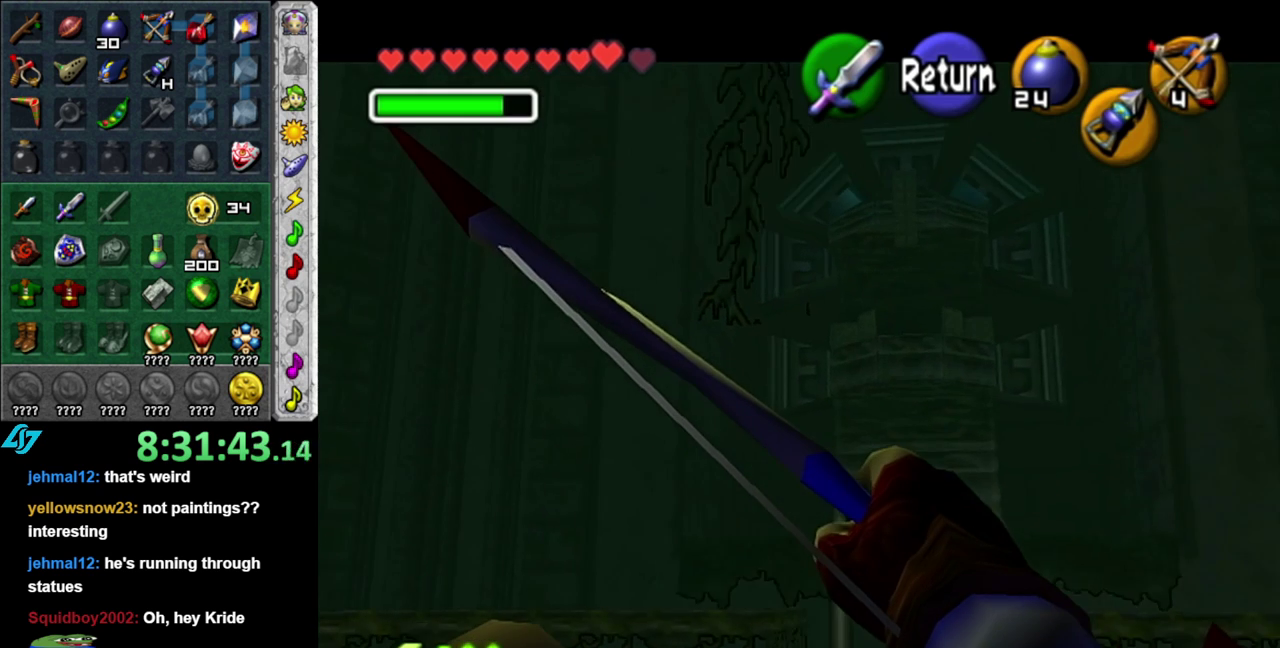
{"buttons": [], "left_stick": "right", "right_stick": "center", "events": []}
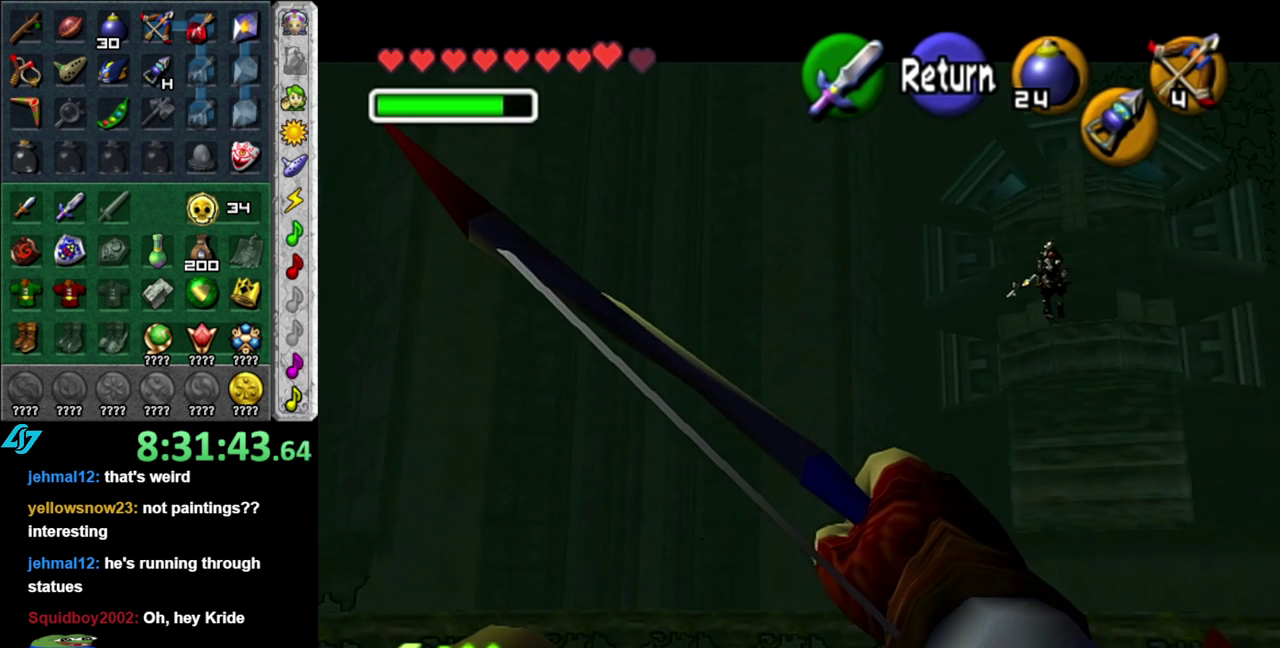
{"buttons": [], "left_stick": "left", "right_stick": "center", "events": [[400, "left_stick", "left"]]}
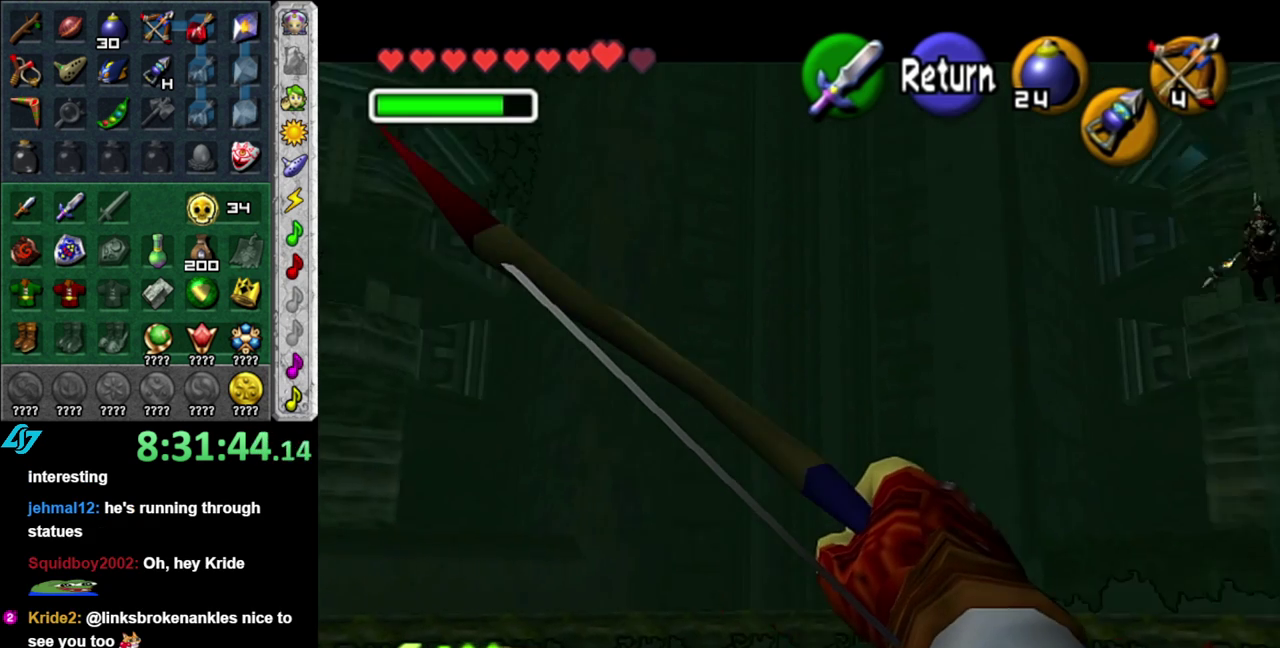
{"buttons": [], "left_stick": "center", "right_stick": "center", "events": [[233, "left_stick", "center"]]}
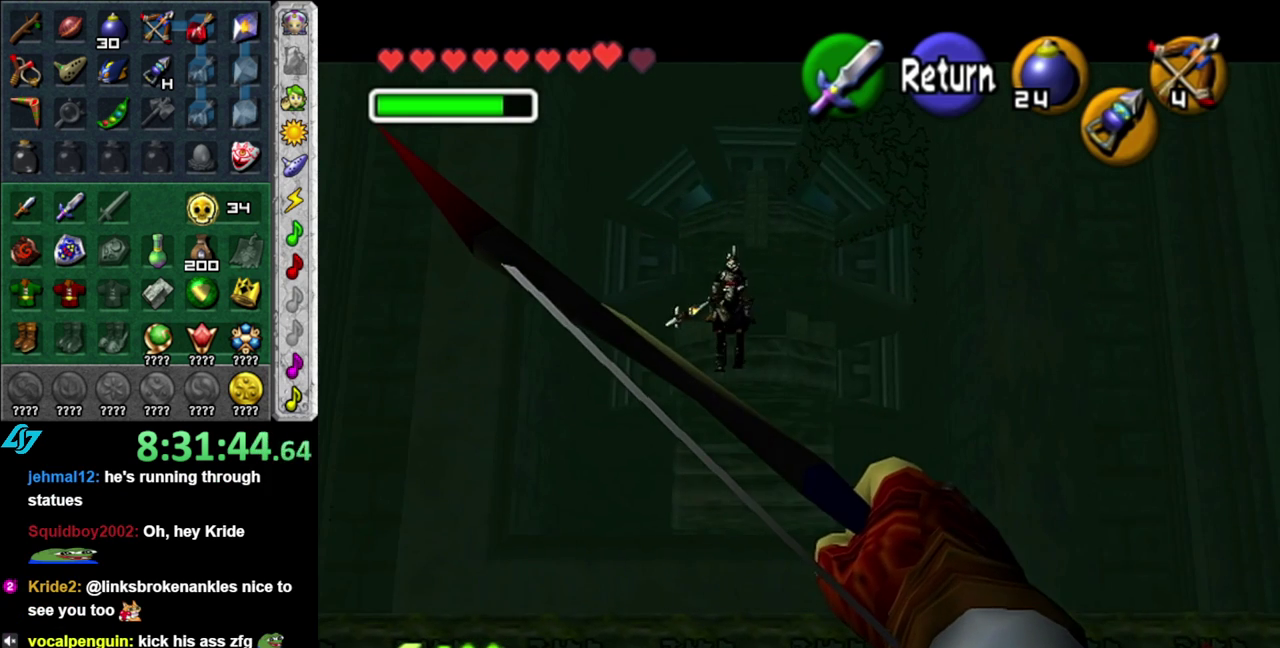
{"buttons": ["X"], "left_stick": "down-left", "right_stick": "center", "events": [[133, "left_stick", "down-left"], [150, "X", "down"]]}
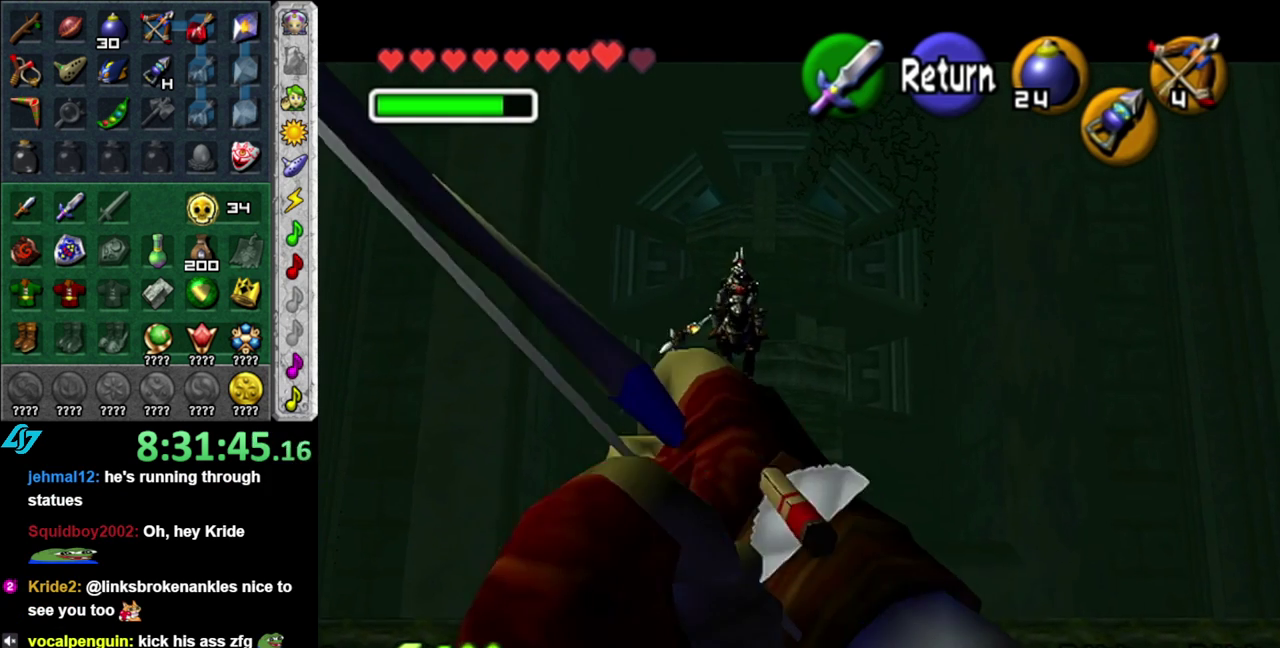
{"buttons": ["X"], "left_stick": "down-left", "right_stick": "center", "events": []}
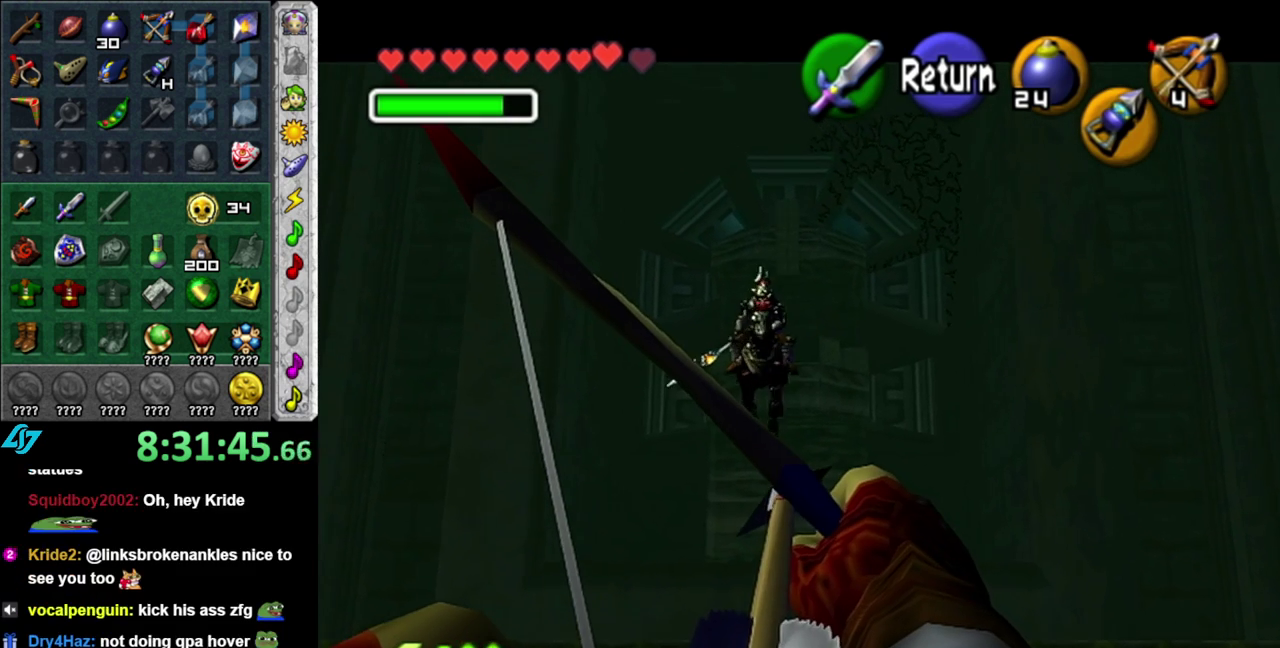
{"buttons": ["X"], "left_stick": "center", "right_stick": "center", "events": [[350, "left_stick", "center"]]}
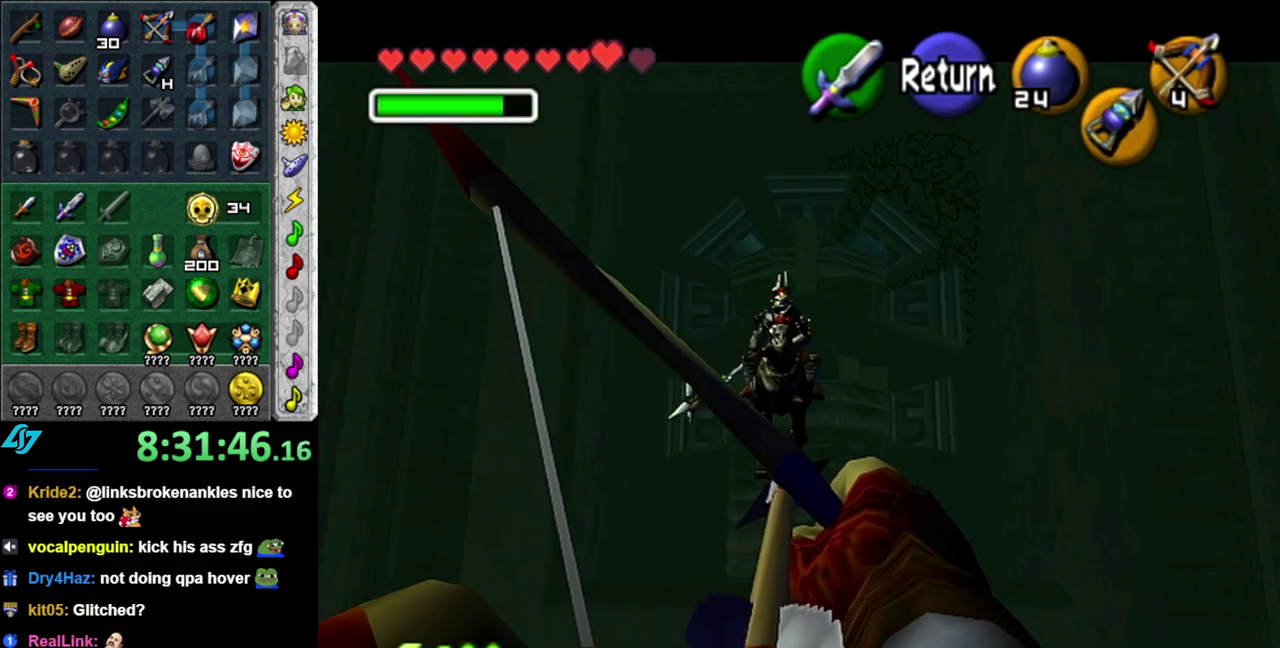
{"buttons": ["X"], "left_stick": "center", "right_stick": "center", "events": []}
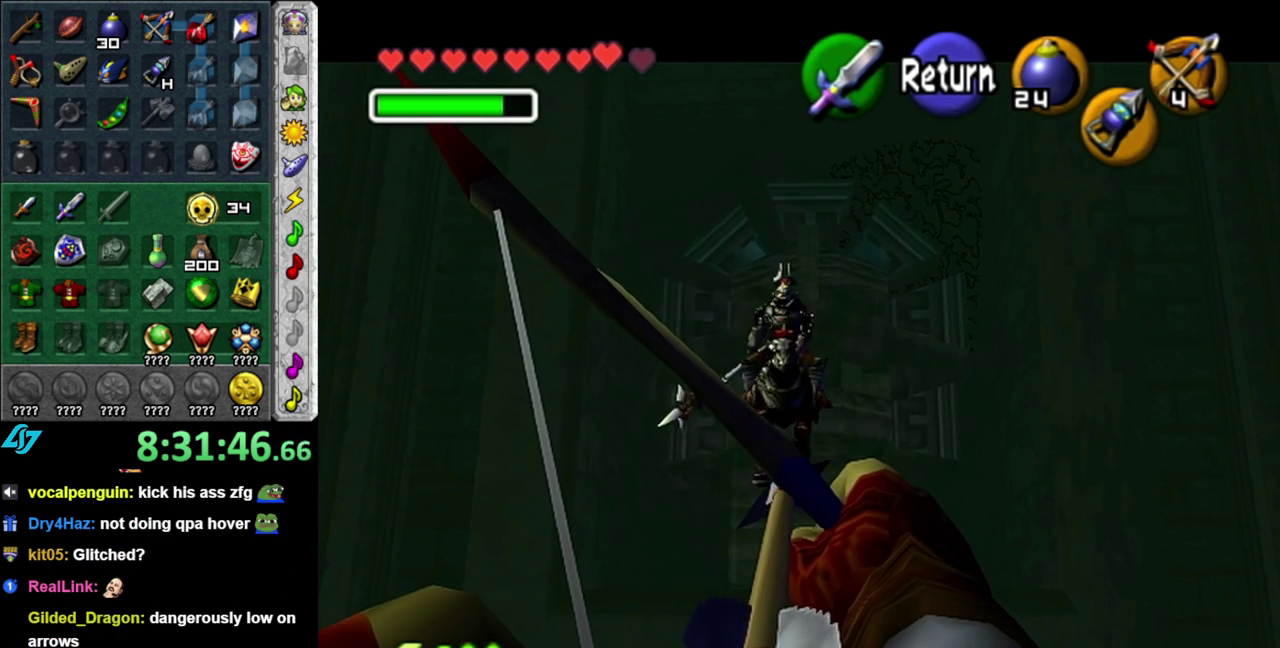
{"buttons": [], "left_stick": "center", "right_stick": "center", "events": [[150, "X", "up"]]}